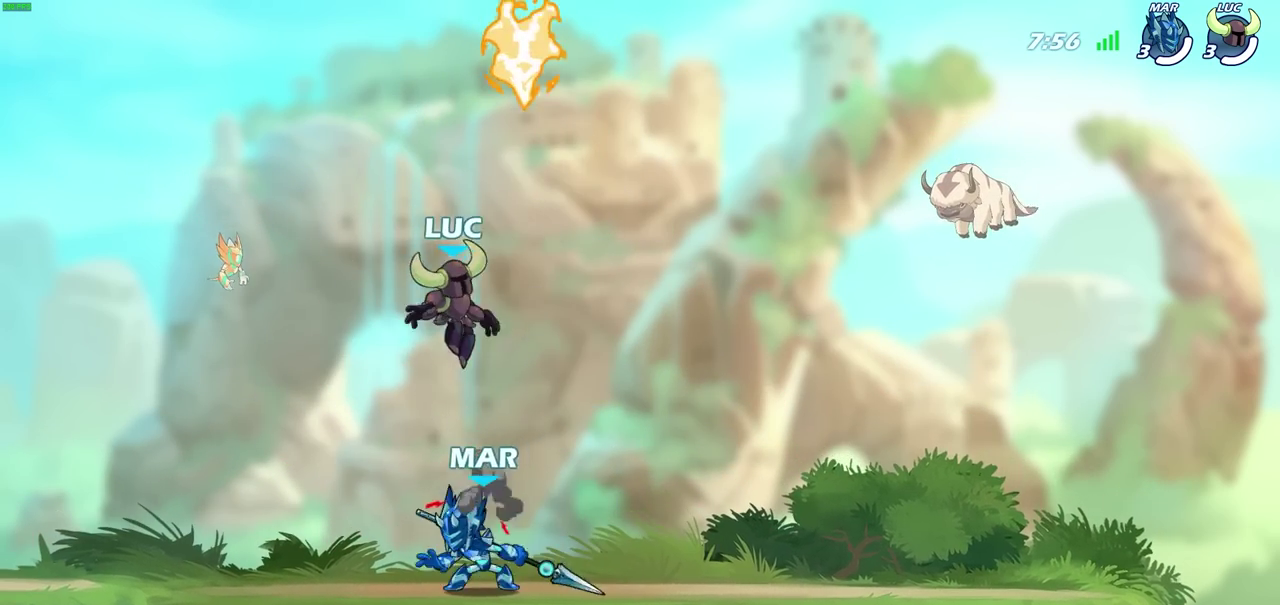
Gameplay with a controller (PlayStation layout); each line is a JSON object with the inputs held at the frame after it (dt_ms = milliseconds from this image to that frame). "events" lists button and stick changes between this image and that frame as [ms after this image, input, new state], when the widget could be followed in between. Not read: TRIANGLE.
{"dt_ms": 300, "buttons": ["R1"], "left_stick": "up-left", "right_stick": "center", "events": [[150, "left_stick", "up-left"], [233, "R1", "down"]]}
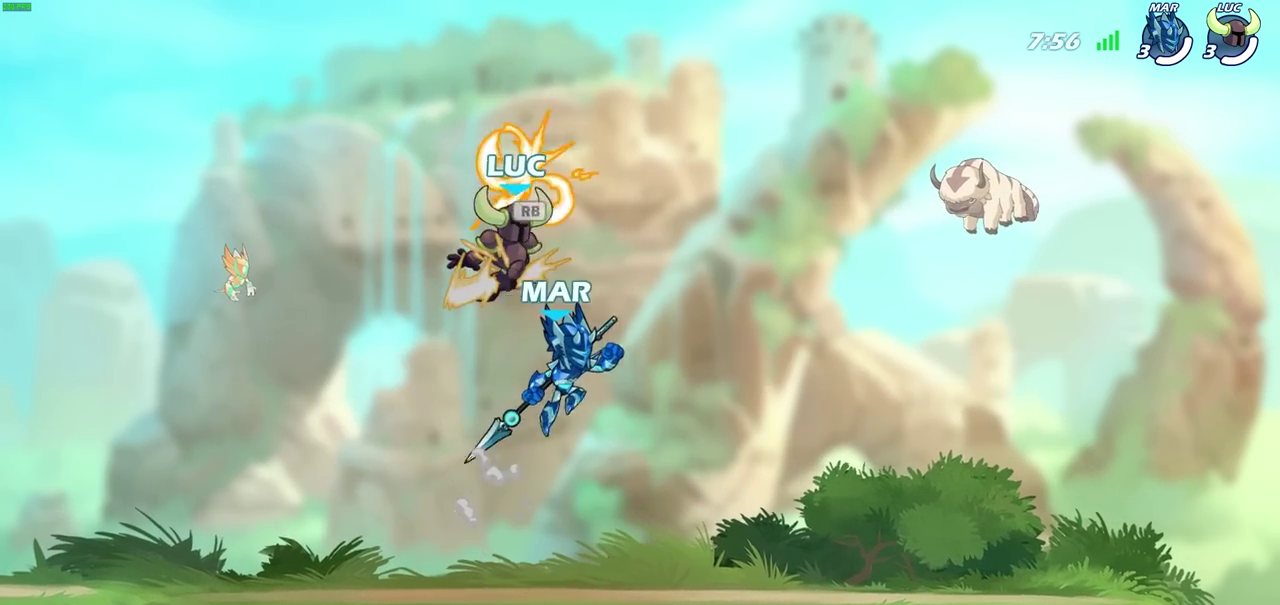
{"dt_ms": 500, "buttons": [], "left_stick": "left", "right_stick": "center", "events": [[17, "R1", "up"], [17, "left_stick", "left"], [183, "left_stick", "down-left"], [383, "left_stick", "left"]]}
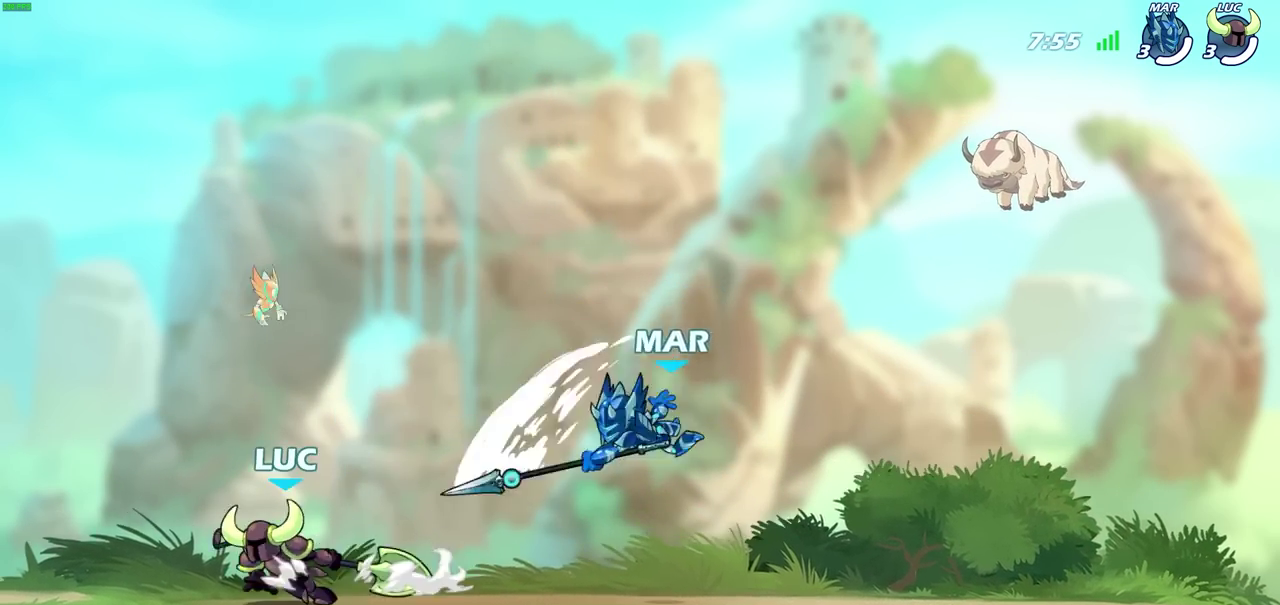
{"dt_ms": 600, "buttons": [], "left_stick": "center", "right_stick": "center", "events": [[83, "left_stick", "right"], [217, "R2", "down"], [267, "SQUARE", "down"], [300, "left_stick", "center"], [350, "R2", "up"], [383, "SQUARE", "up"]]}
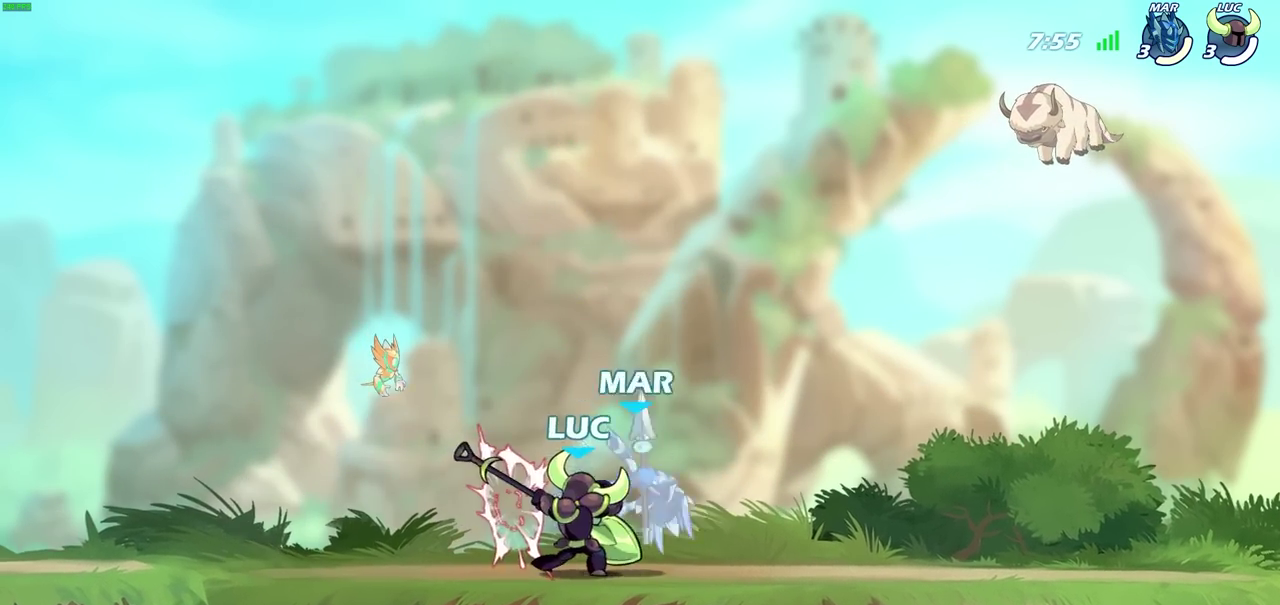
{"dt_ms": 600, "buttons": [], "left_stick": "center", "right_stick": "center", "events": [[283, "CIRCLE", "down"], [350, "CIRCLE", "up"]]}
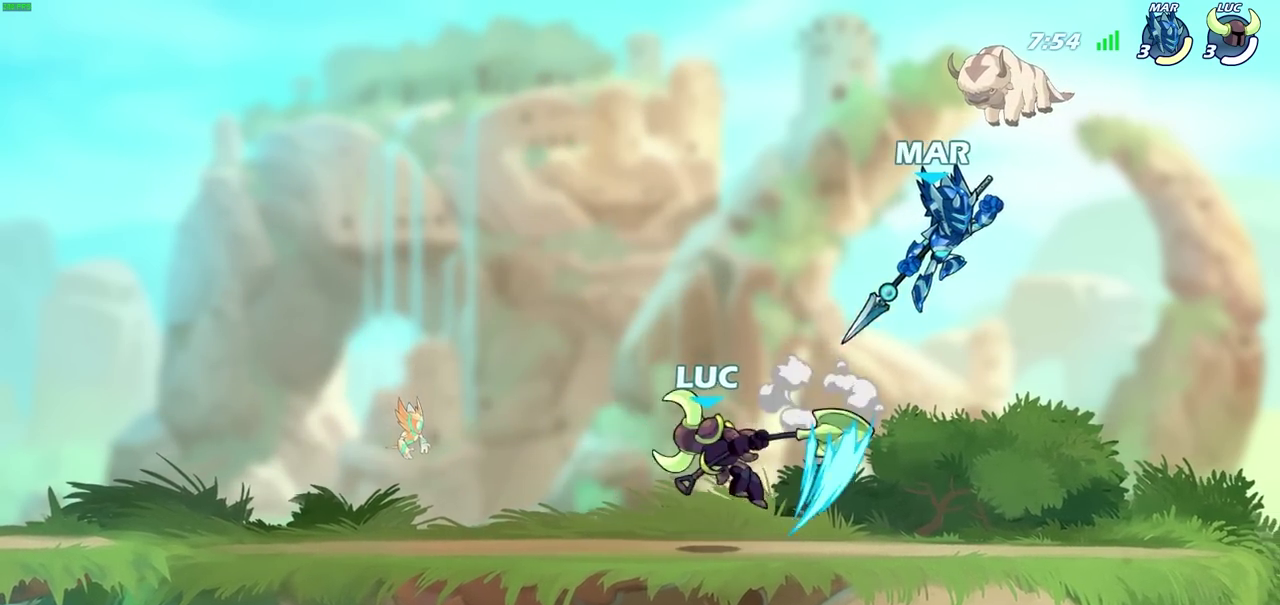
{"dt_ms": 300, "buttons": [], "left_stick": "center", "right_stick": "center", "events": []}
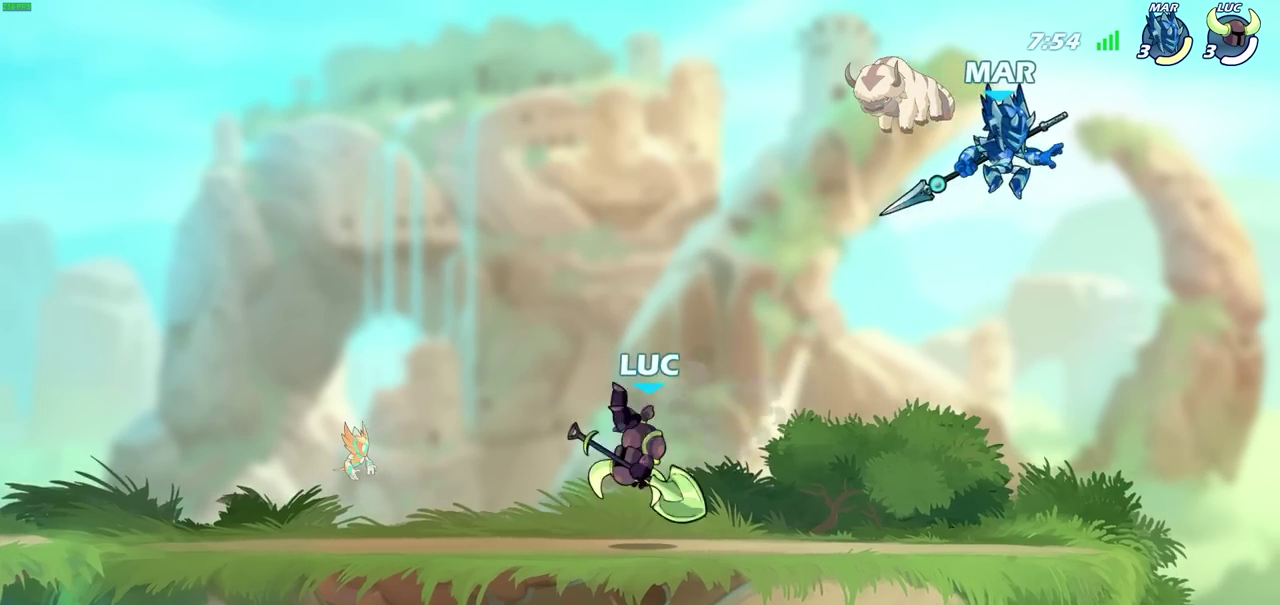
{"dt_ms": 300, "buttons": [], "left_stick": "right", "right_stick": "center", "events": [[217, "left_stick", "right"]]}
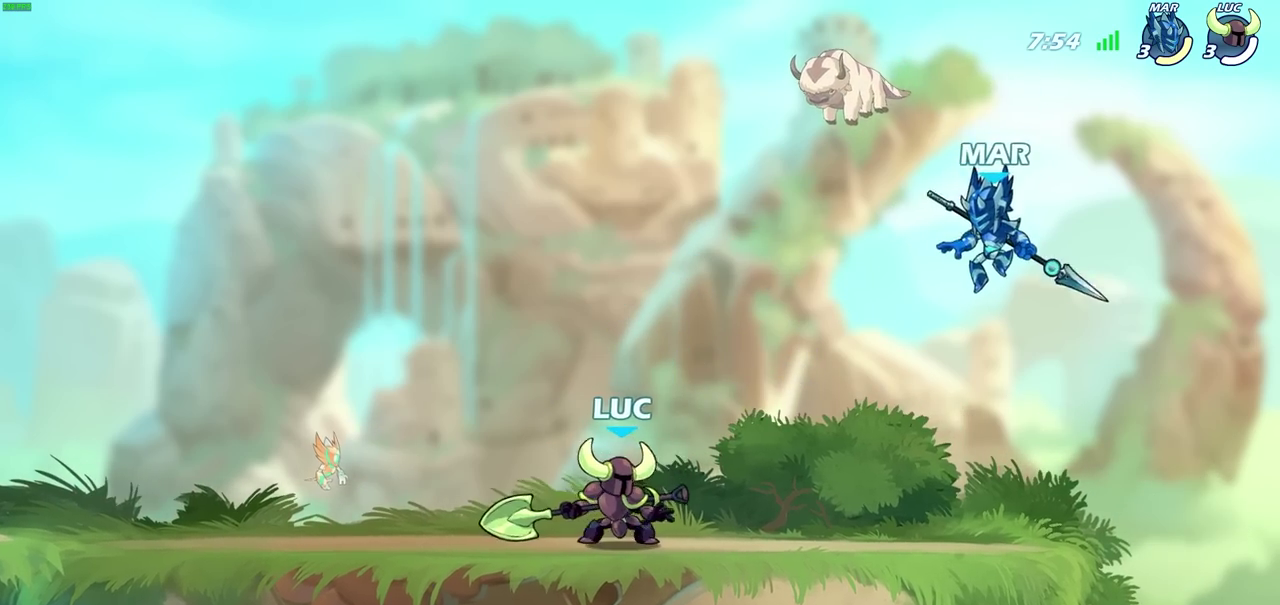
{"dt_ms": 800, "buttons": [], "left_stick": "right", "right_stick": "center", "events": [[33, "R2", "down"], [83, "SQUARE", "down"], [150, "left_stick", "center"], [200, "R2", "up"], [200, "SQUARE", "up"], [683, "left_stick", "right"]]}
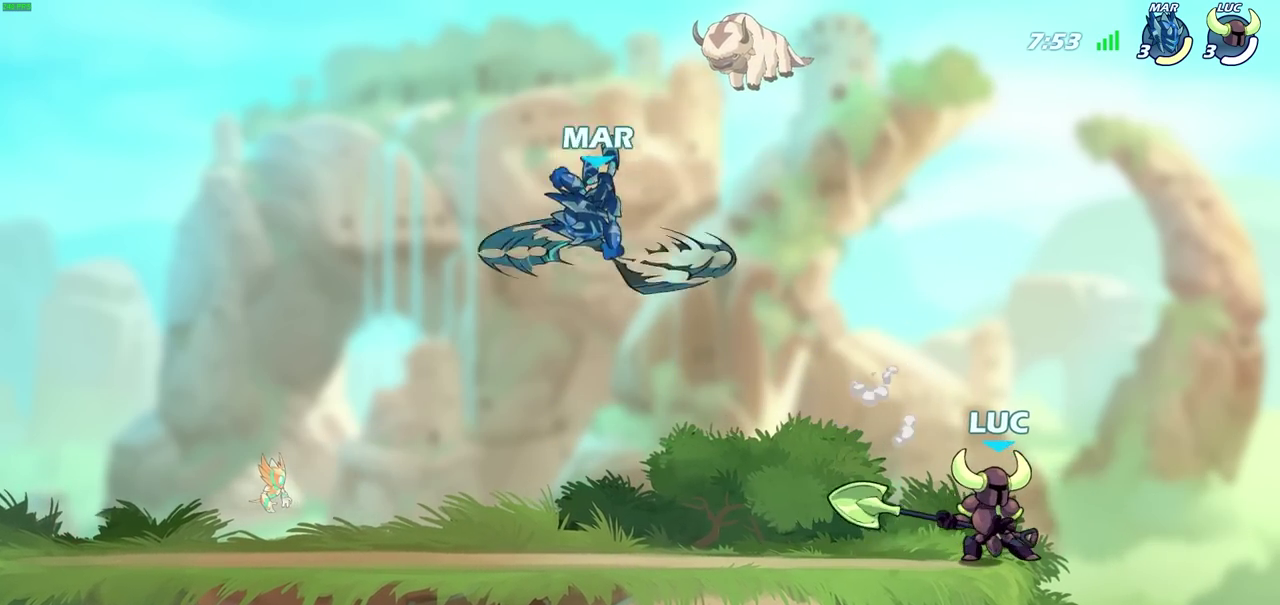
{"dt_ms": 400, "buttons": ["R2"], "left_stick": "center", "right_stick": "center", "events": [[183, "left_stick", "left"], [350, "R2", "down"], [400, "left_stick", "center"]]}
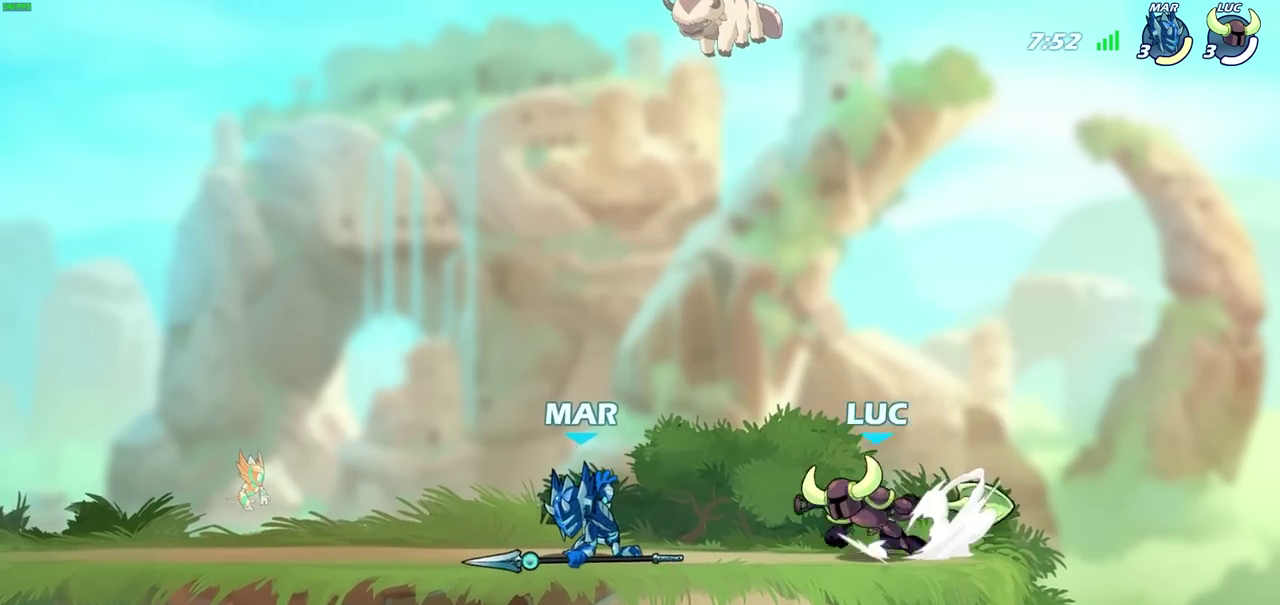
{"dt_ms": 400, "buttons": ["SQUARE"], "left_stick": "center", "right_stick": "center", "events": [[17, "SQUARE", "down"], [67, "R2", "up"], [100, "SQUARE", "up"], [217, "SQUARE", "down"], [317, "SQUARE", "up"], [383, "SQUARE", "down"]]}
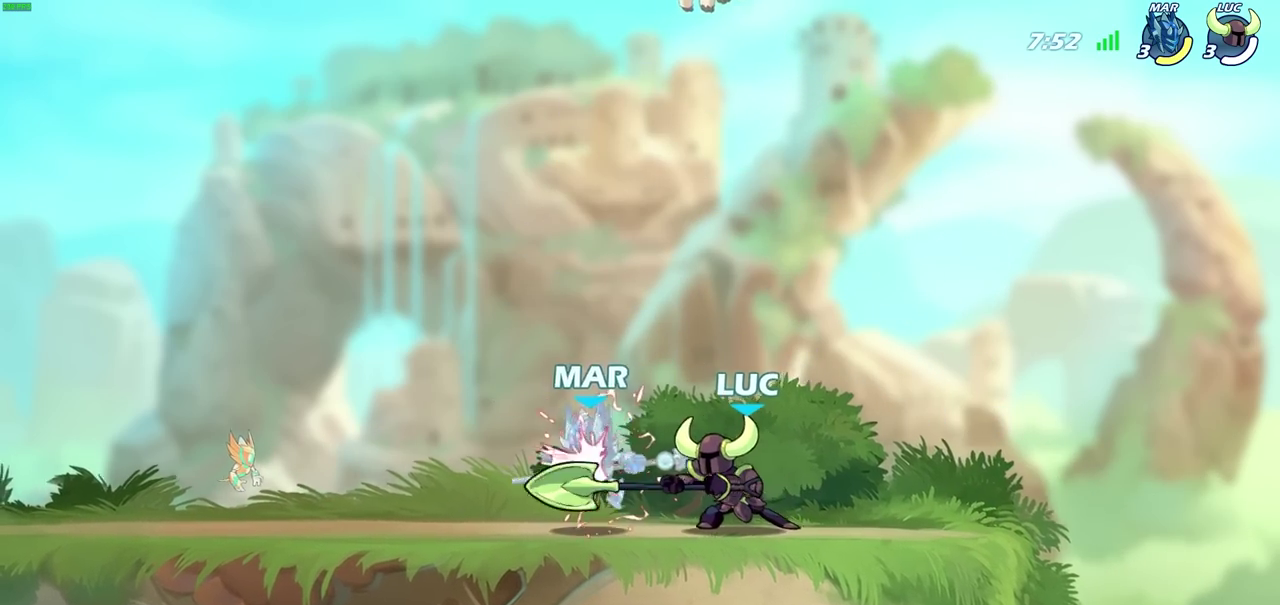
{"dt_ms": 600, "buttons": ["SQUARE"], "left_stick": "left", "right_stick": "center", "events": [[83, "left_stick", "left"], [133, "SQUARE", "up"], [300, "R2", "down"], [533, "R2", "up"], [600, "SQUARE", "down"]]}
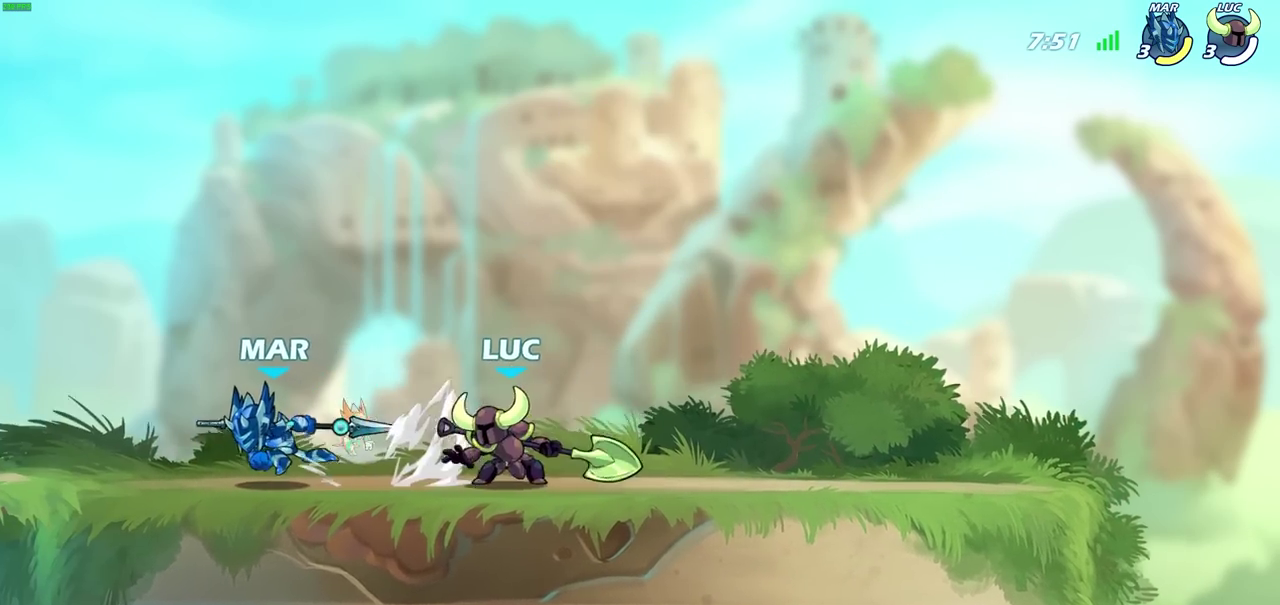
{"dt_ms": 500, "buttons": [], "left_stick": "center", "right_stick": "center", "events": [[200, "SQUARE", "up"], [300, "left_stick", "center"]]}
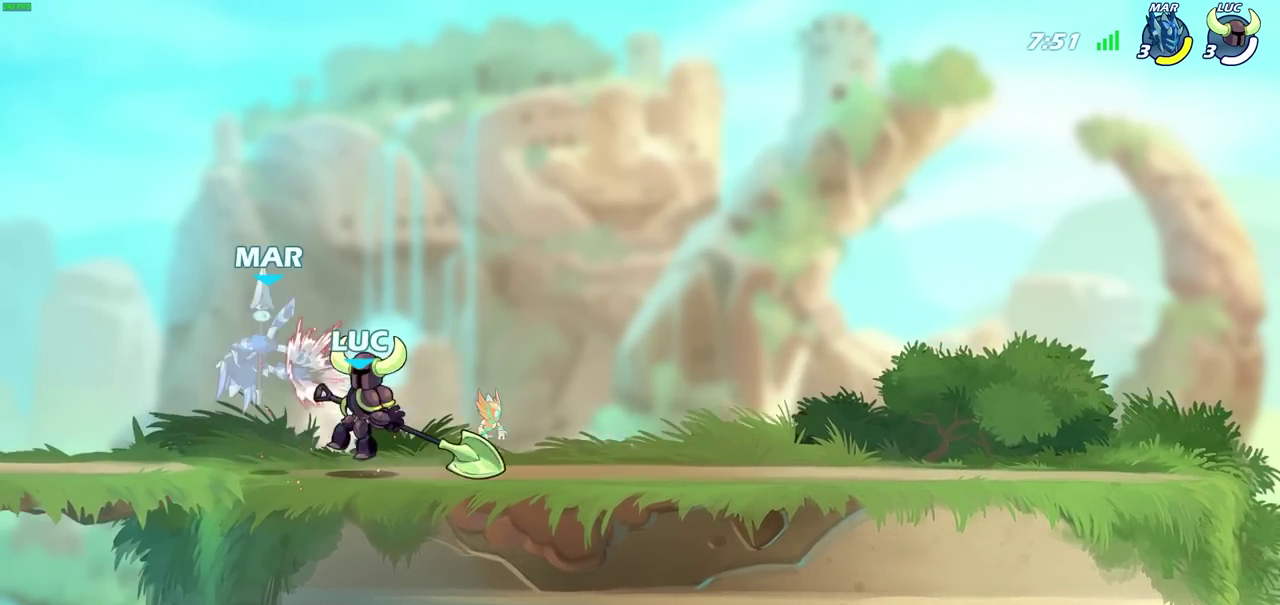
{"dt_ms": 300, "buttons": [], "left_stick": "down", "right_stick": "center", "events": [[83, "left_stick", "down"], [167, "SQUARE", "down"], [300, "SQUARE", "up"]]}
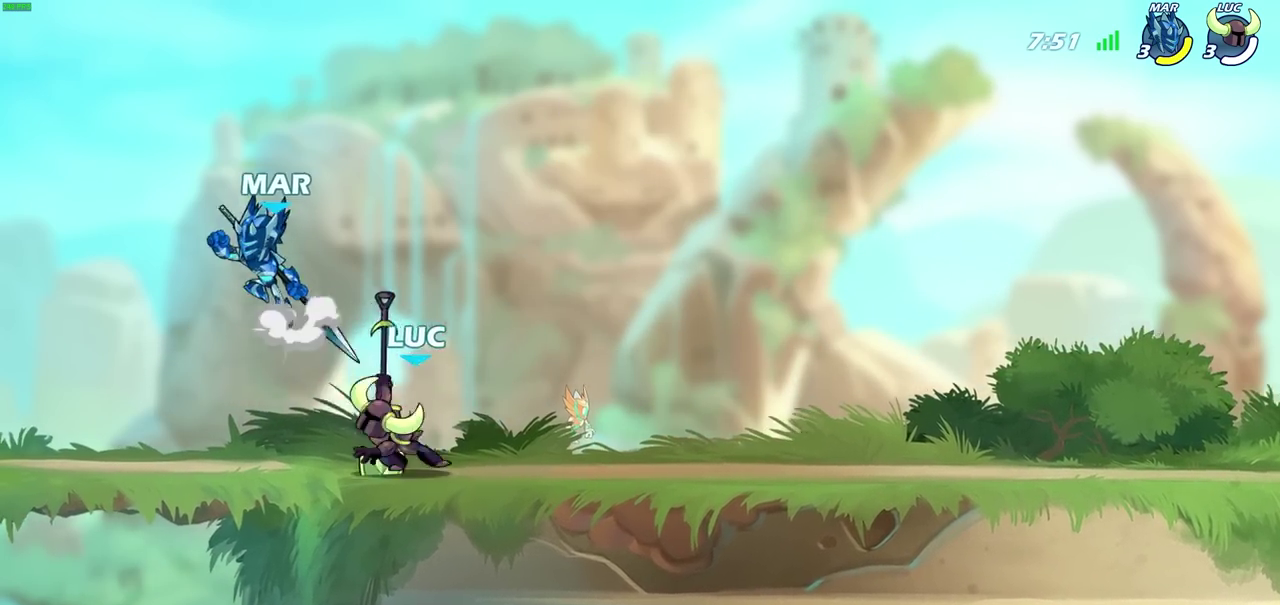
{"dt_ms": 800, "buttons": [], "left_stick": "center", "right_stick": "center", "events": [[33, "left_stick", "center"], [583, "left_stick", "left"], [633, "CROSS", "down"], [667, "SQUARE", "down"], [717, "CROSS", "up"], [717, "left_stick", "center"], [750, "SQUARE", "up"]]}